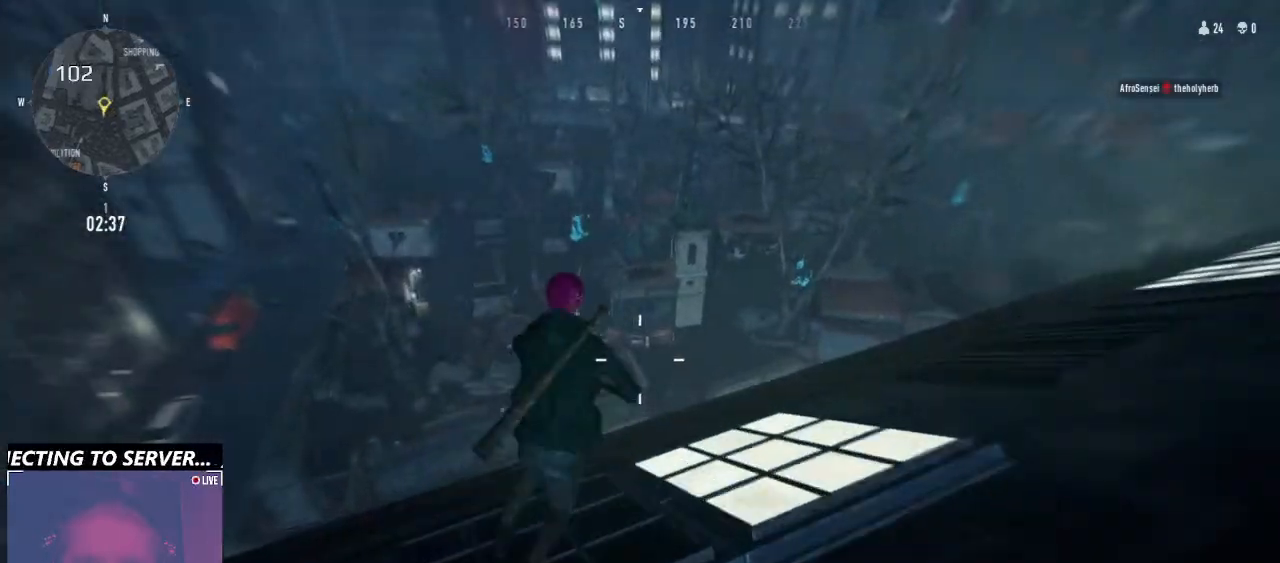
Gameplay with keyboard and mouse; each line is a JSON object with the keys and mouse buttons held at the frame after it. "events" lists presses ("down") and releases ("up") of "1", "2", "3", "4", "5", "6", "a", "alt", "b", "c", "caps_lock", "ctrl", "d", "e", "f", "g", "q", "r", "s", "shift", "space", "t", "tab", "v", "w", "x", "z", "mouse_left", "mouse_wheel" and "mouse_right" between this image and that frame as [ms after this image, input, new state], when the widget could be followed in between. "mouse_left", "mouse_wheel", "mouse_right" = the "left", "wheel", "right" buttons of the "mouse" list. No other keys are recorded. "wheel" means that the mouse wheel is clicked or scrolled. Not read: mouse_move.
{"keys": ["ctrl", "w"], "mouse": [], "events": []}
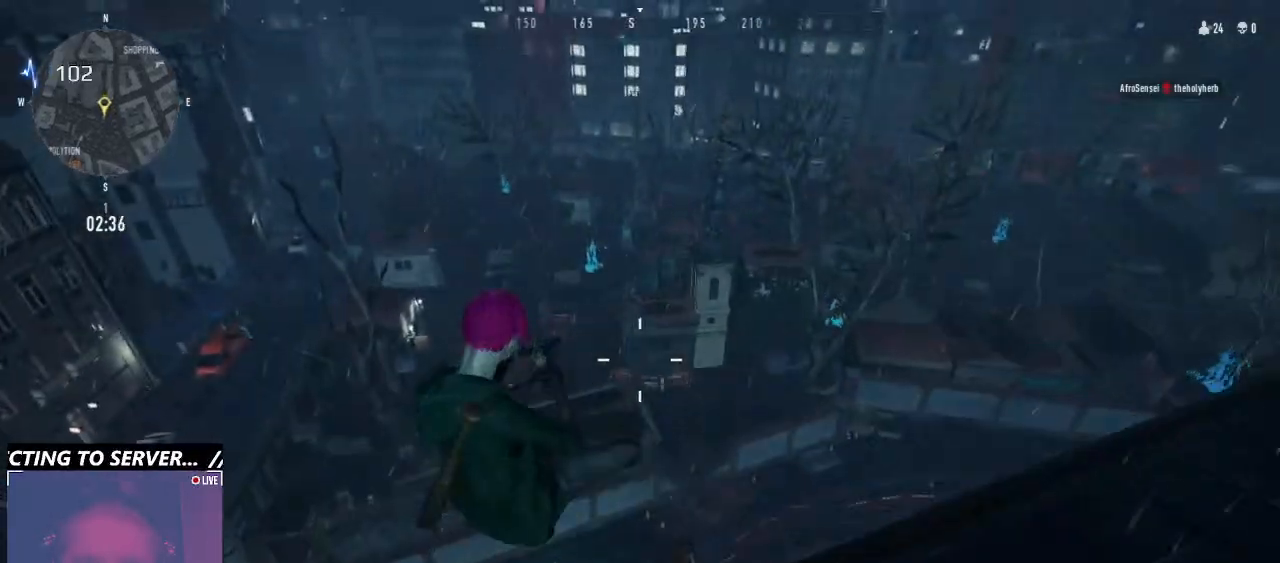
{"keys": ["ctrl", "w"], "mouse": [], "events": []}
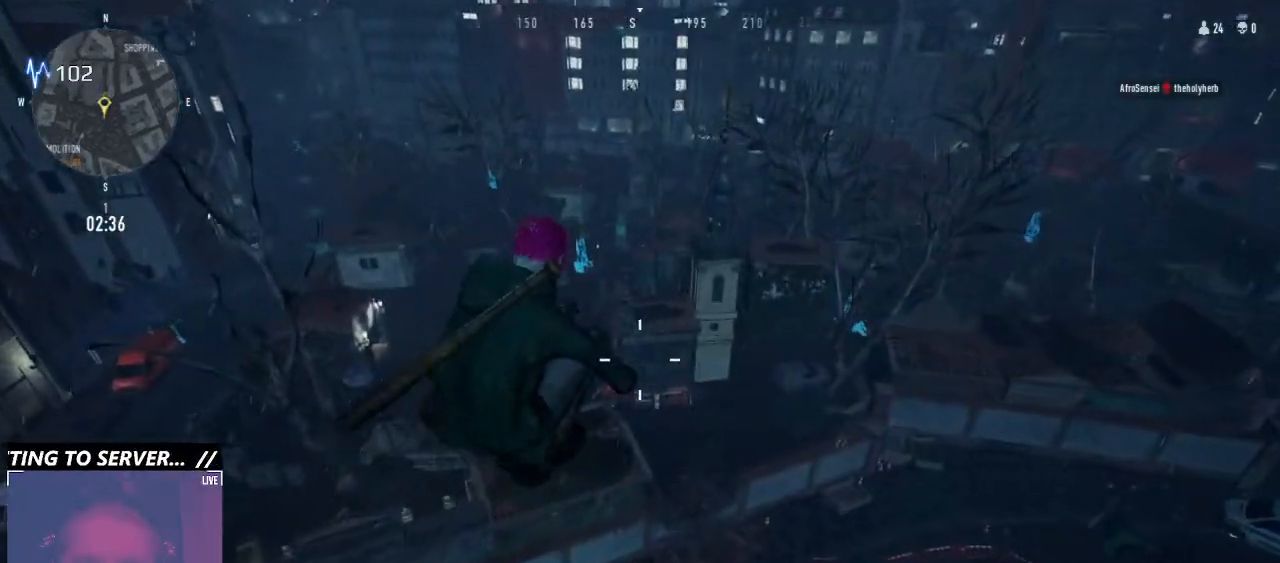
{"keys": ["ctrl", "w"], "mouse": [], "events": []}
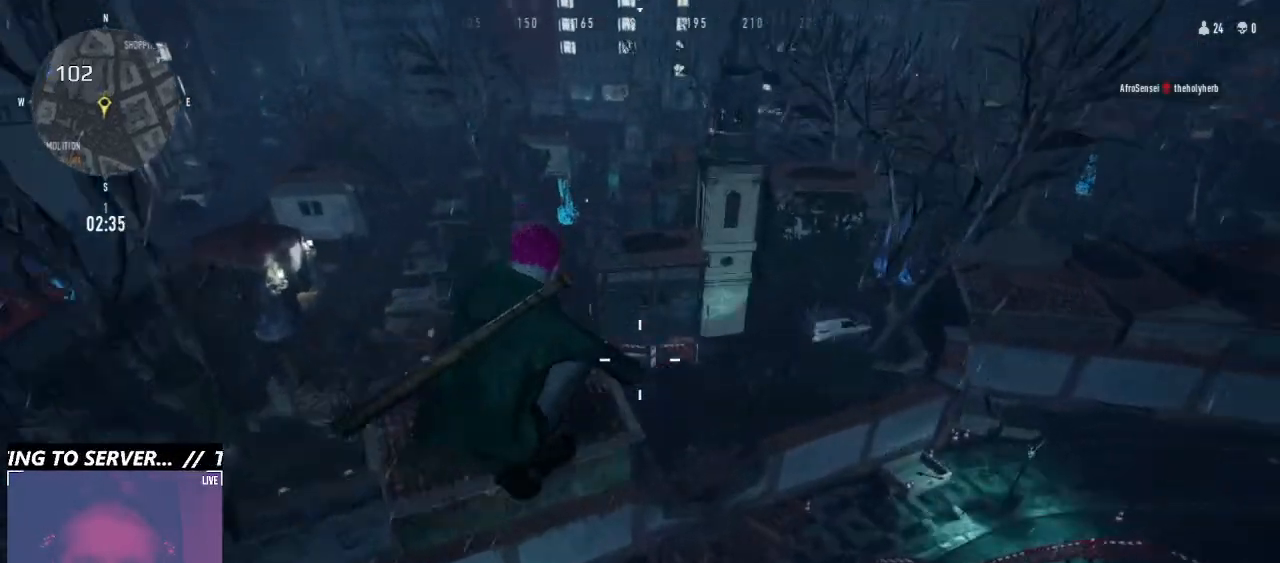
{"keys": ["d"], "mouse": [], "events": [[100, "ctrl", "up"], [133, "d", "down"], [166, "w", "up"]]}
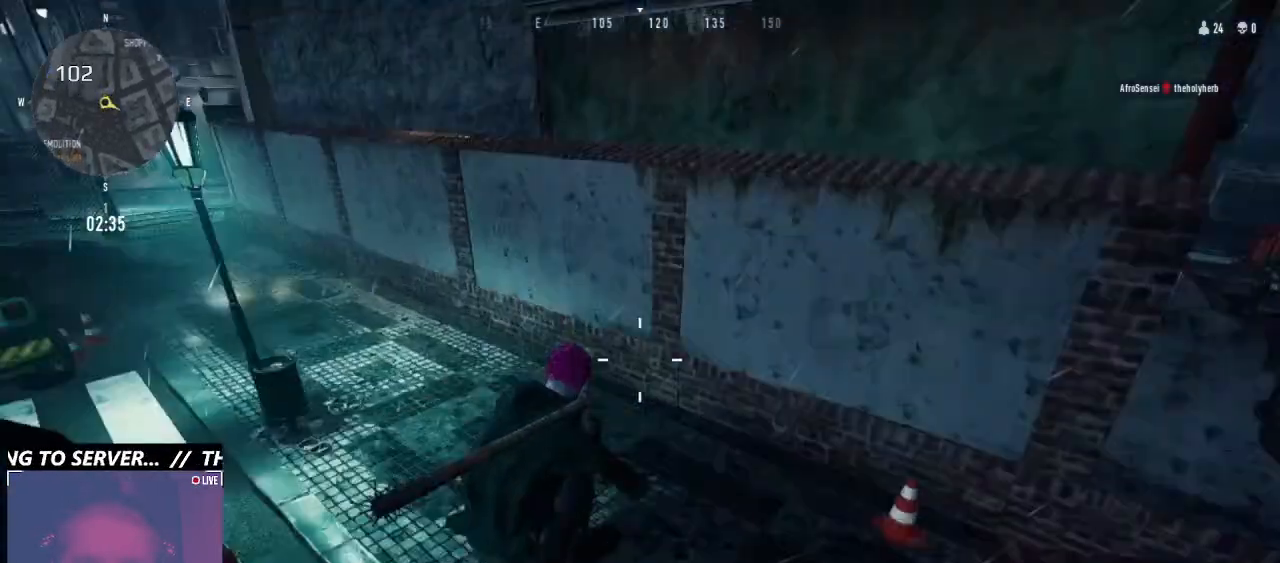
{"keys": ["d"], "mouse": [], "events": []}
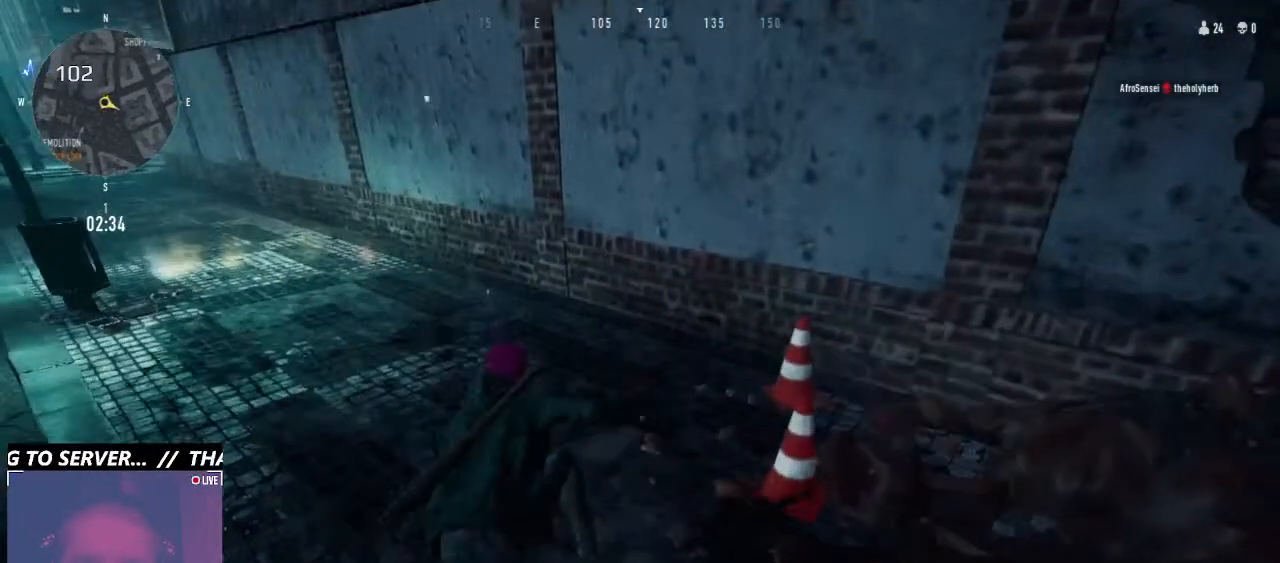
{"keys": ["d"], "mouse": [], "events": []}
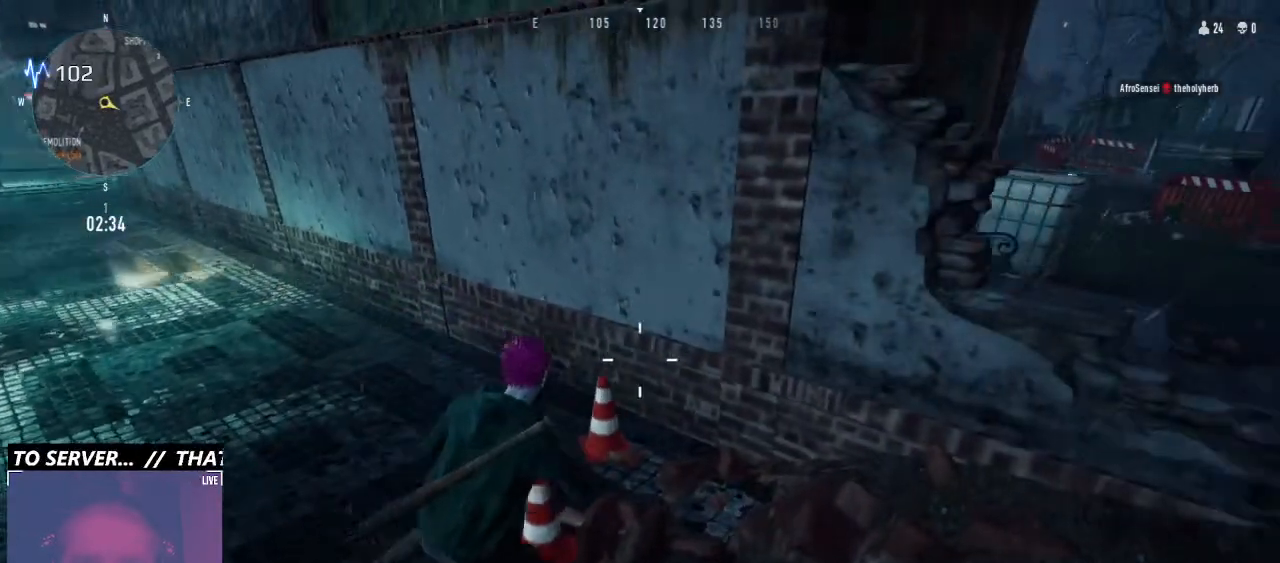
{"keys": ["w"], "mouse": []}
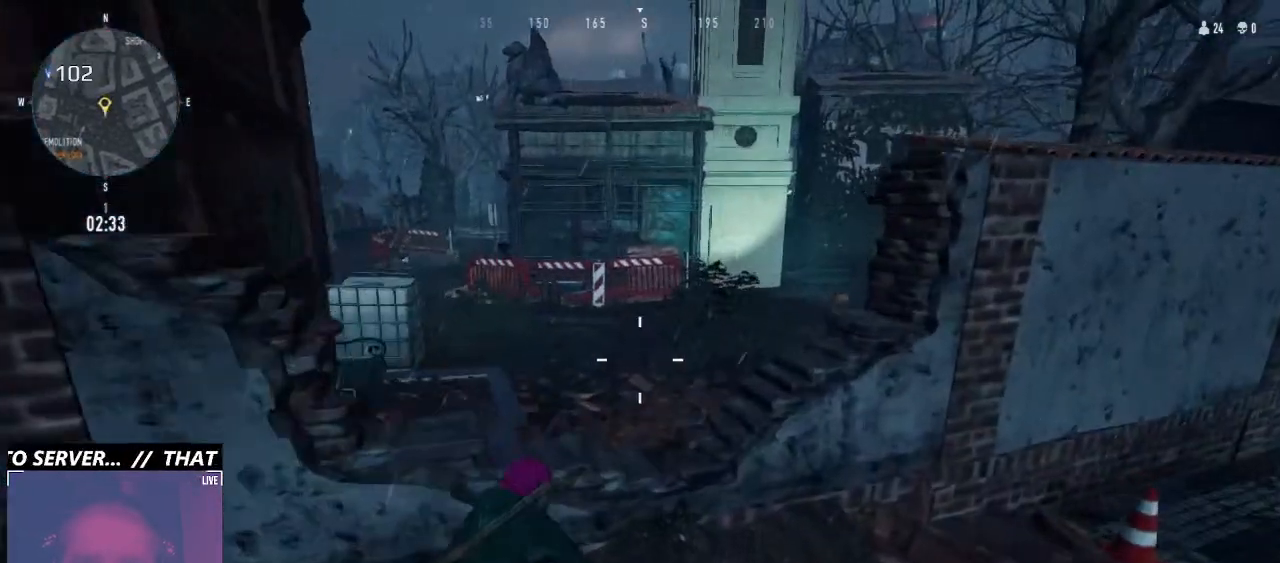
{"keys": ["w"], "mouse": [], "events": [[100, "space", "down"], [333, "space", "up"]]}
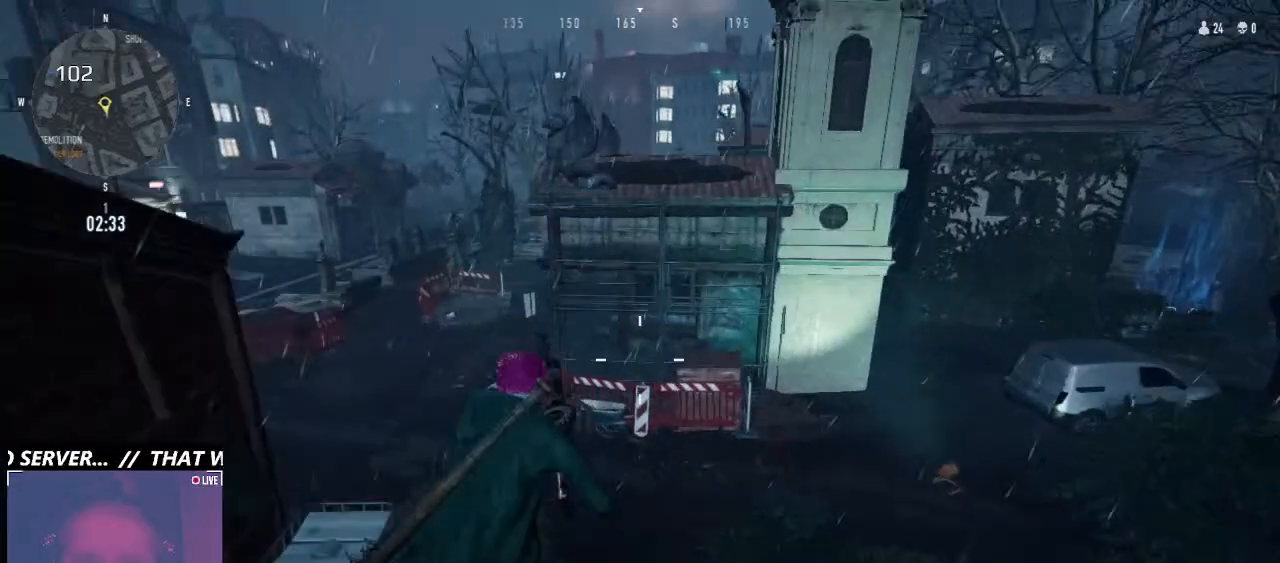
{"keys": ["w"], "mouse": [], "events": [[233, "d", "down"], [300, "d", "up"]]}
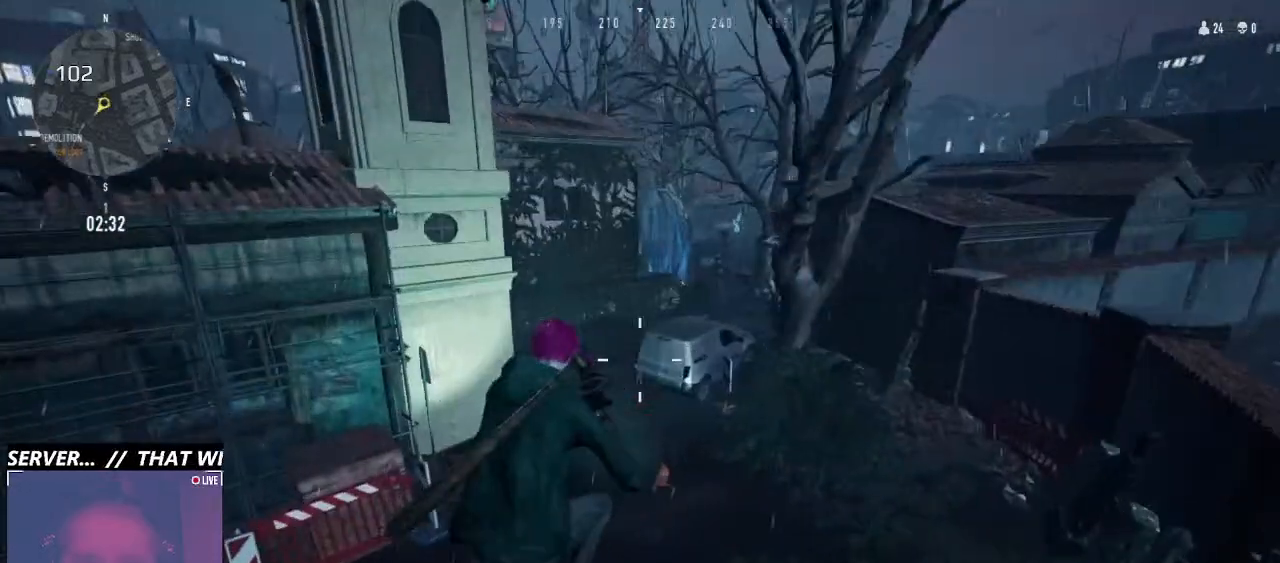
{"keys": ["ctrl", "w"], "mouse": [], "events": [[433, "ctrl", "down"]]}
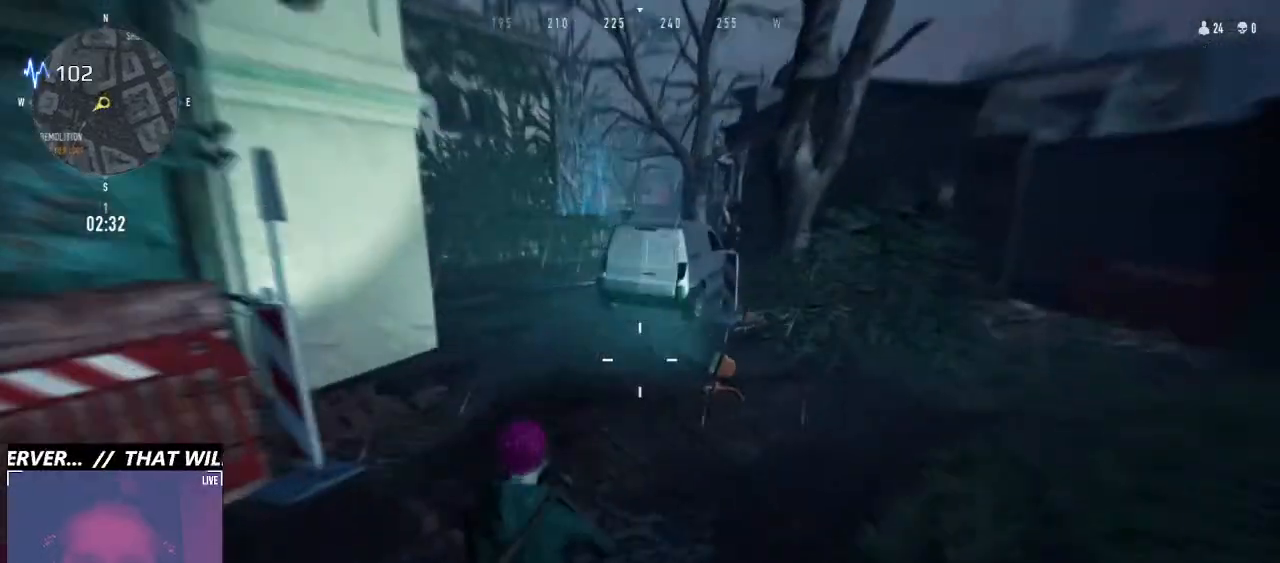
{"keys": ["ctrl", "space", "w"], "mouse": [], "events": [[500, "space", "down"]]}
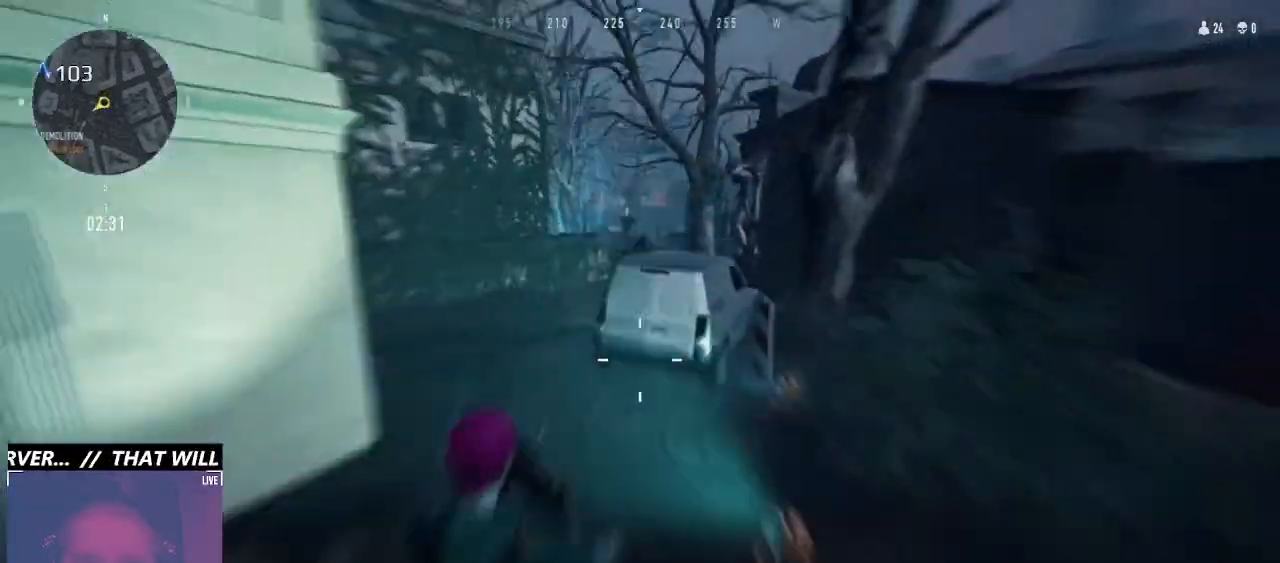
{"keys": ["ctrl", "space", "w"], "mouse": [], "events": []}
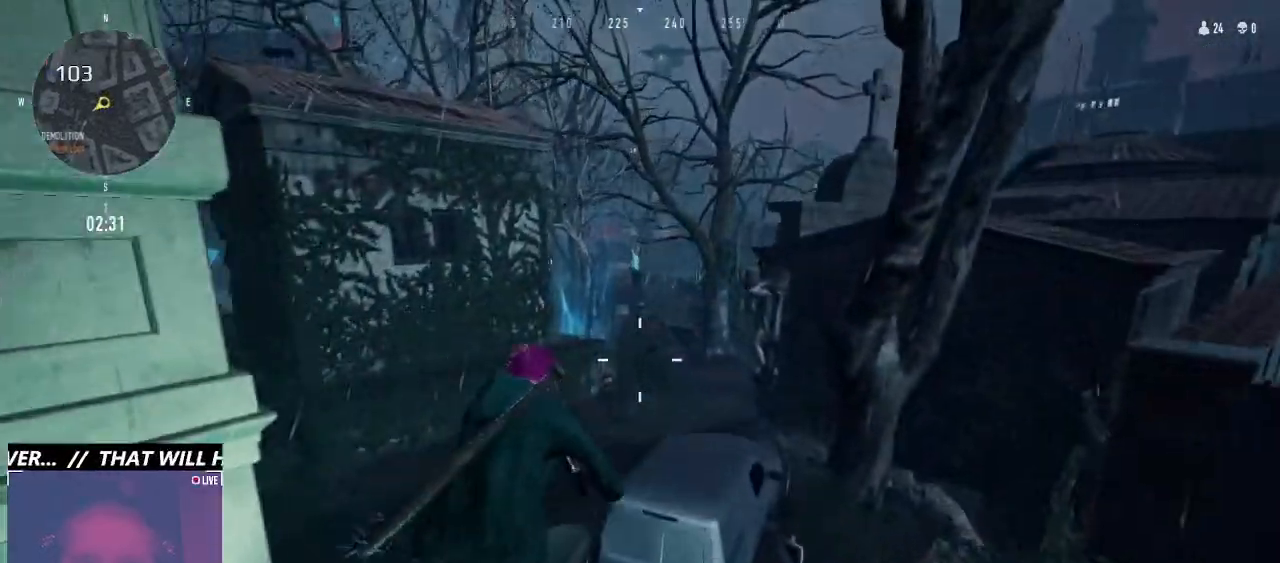
{"keys": ["w"], "mouse": [], "events": [[66, "ctrl", "up"], [66, "space", "up"], [200, "a", "down"], [466, "a", "up"]]}
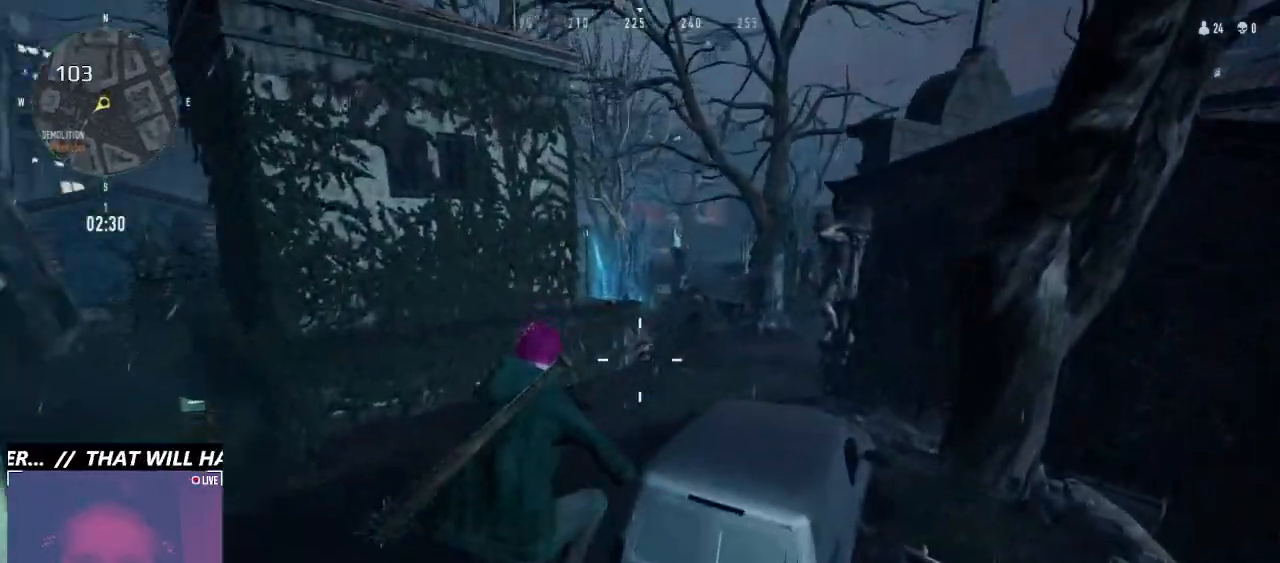
{"keys": ["d", "w"], "mouse": [], "events": [[433, "d", "down"]]}
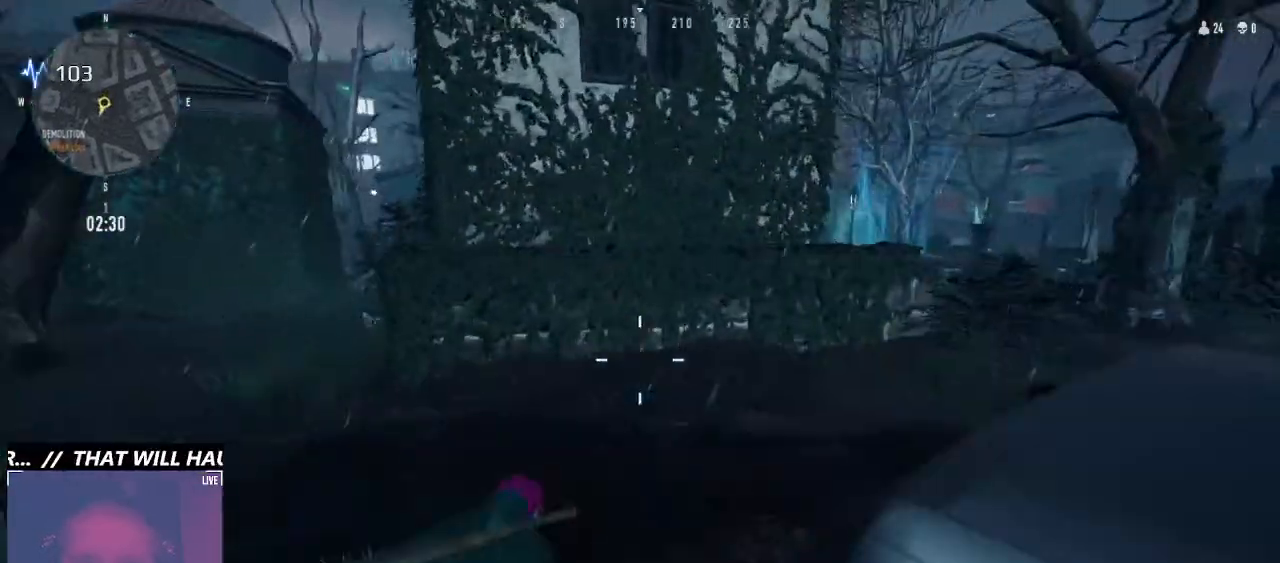
{"keys": ["w"], "mouse": [], "events": [[200, "d", "up"]]}
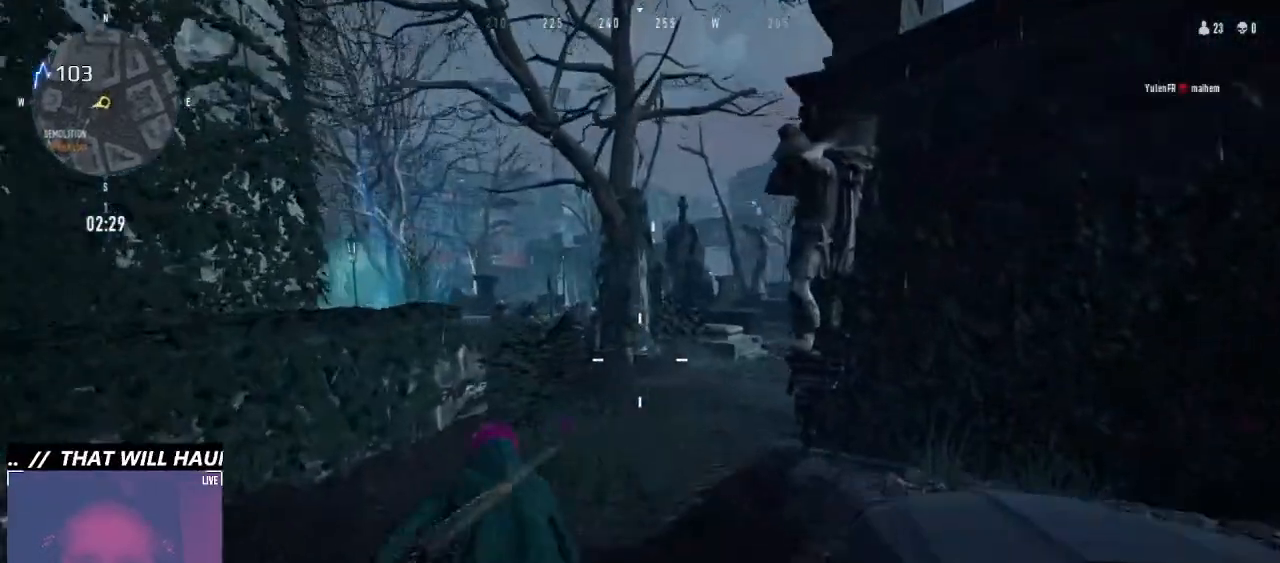
{"keys": ["d"], "mouse": [], "events": [[200, "d", "down"], [300, "w", "up"]]}
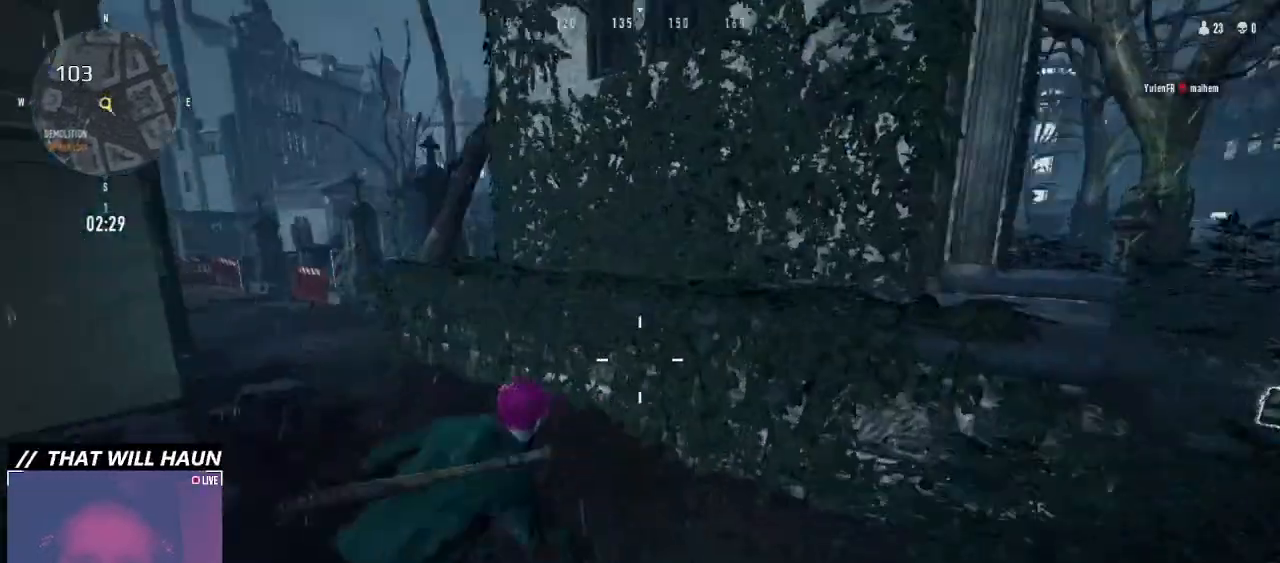
{"keys": ["w"], "mouse": [], "events": [[500, "d", "up"], [500, "w", "down"]]}